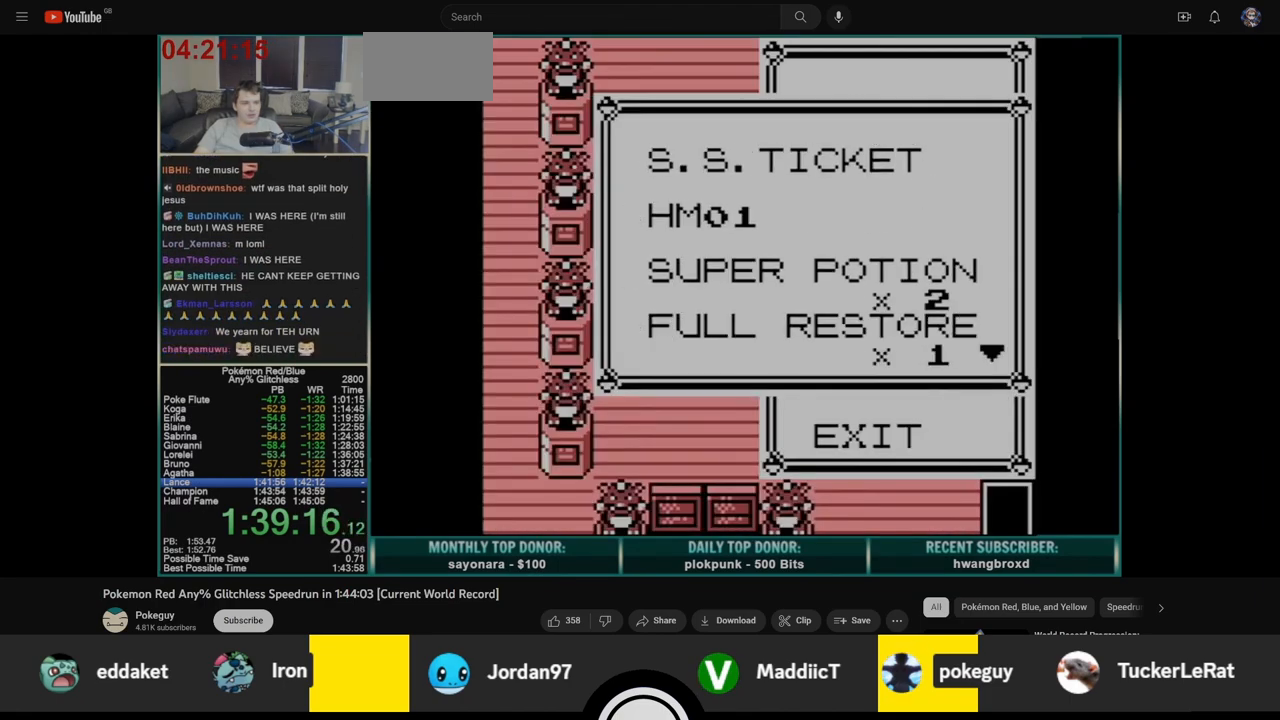
Gameplay with a controller (Nintendo layout); each line is a JSON object with the inputs held at the frame after it. "events" lists button and stick changes between this image and that frame as [ms after this image, input, new state], when the widget could be followed in between. Not read: L3 R3.
{"buttons": [], "events": [[33, "A", "down"], [83, "A", "up"], [133, "A", "down"], [200, "A", "up"], [250, "A", "down"], [333, "A", "up"], [400, "A", "down"], [467, "A", "up"]]}
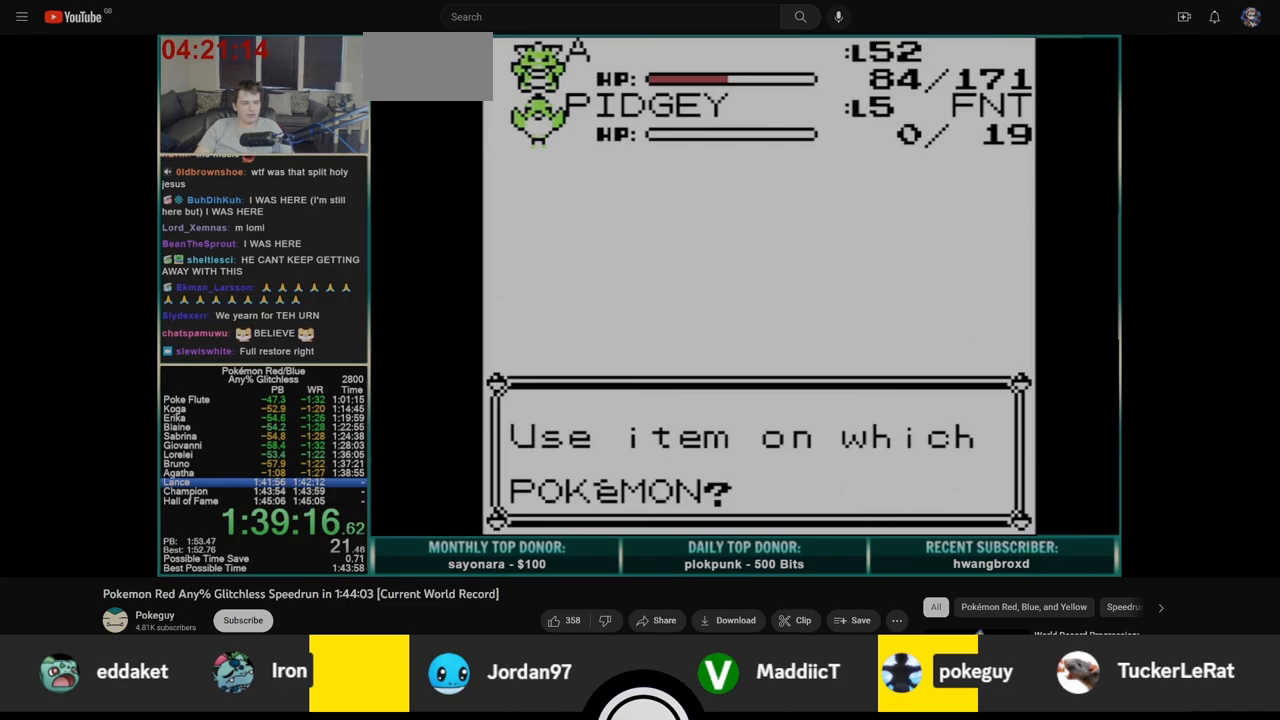
{"buttons": ["B"], "events": [[33, "A", "down"], [83, "A", "up"], [133, "A", "down"], [200, "A", "up"], [417, "B", "down"]]}
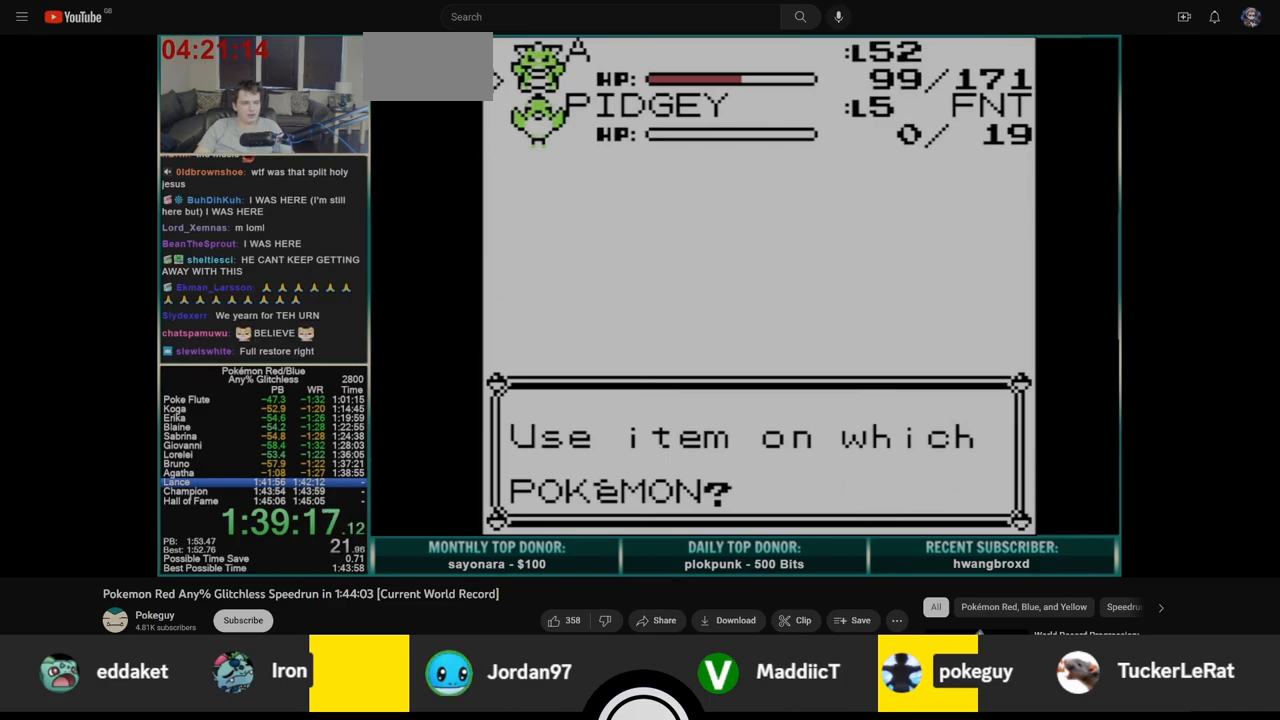
{"buttons": ["B"], "events": []}
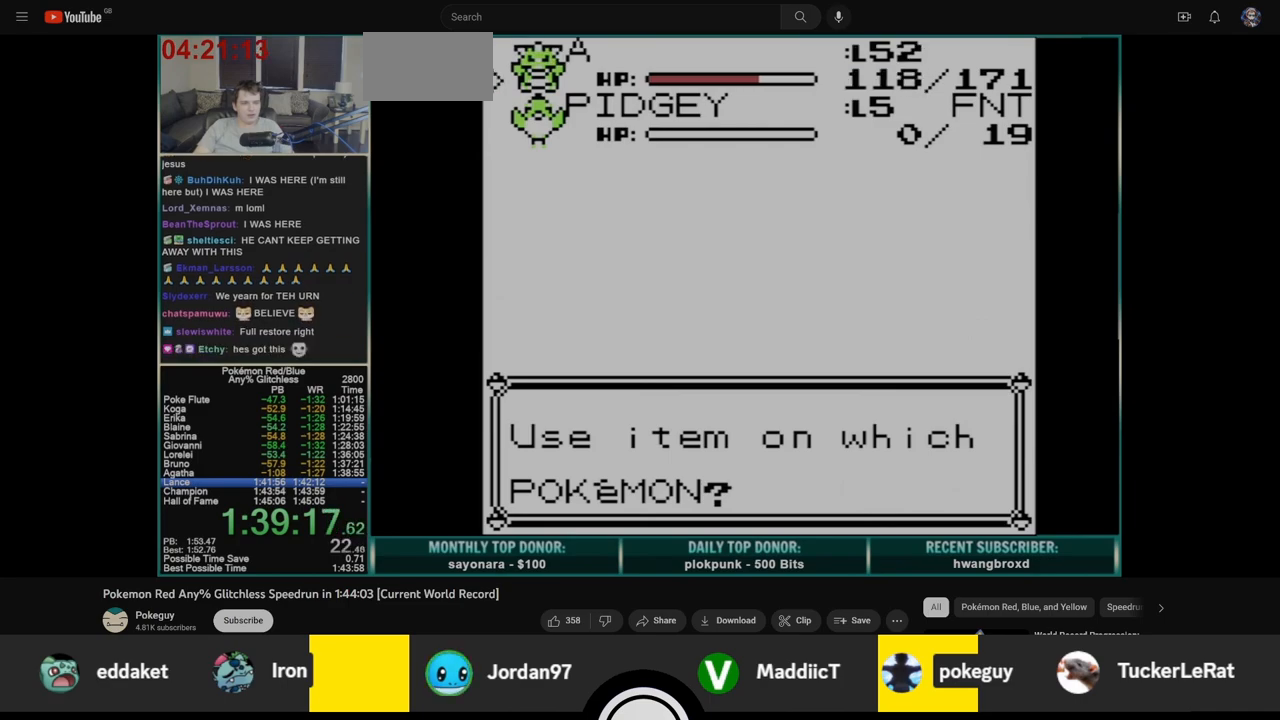
{"buttons": ["B"], "events": []}
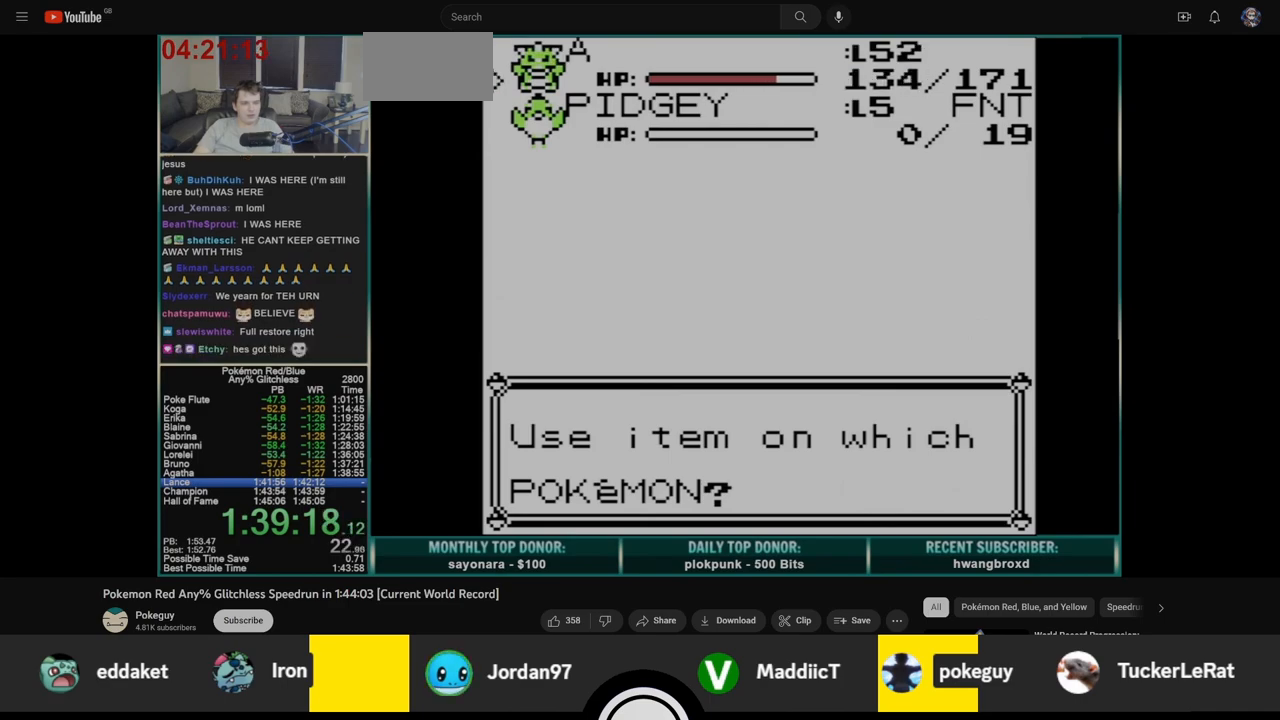
{"buttons": ["B"], "events": []}
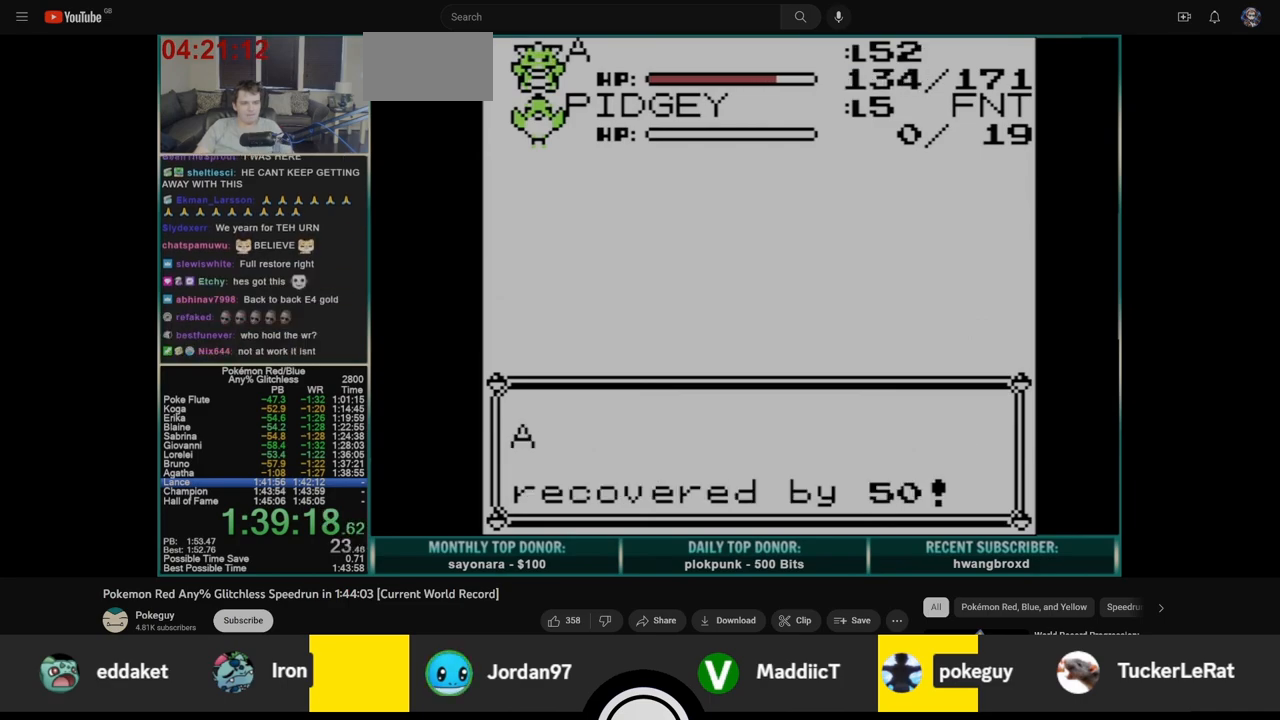
{"buttons": ["B"], "events": []}
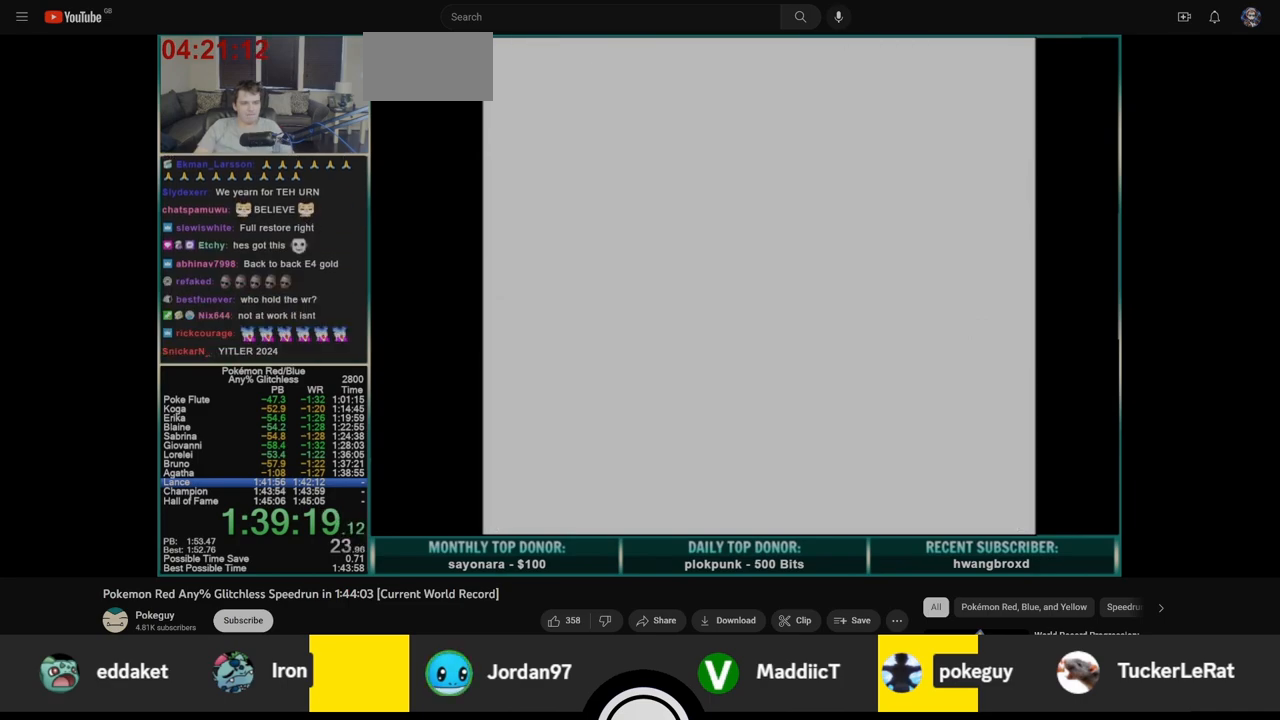
{"buttons": ["B", "DPAD_LEFT"], "events": [[183, "DPAD_LEFT", "down"]]}